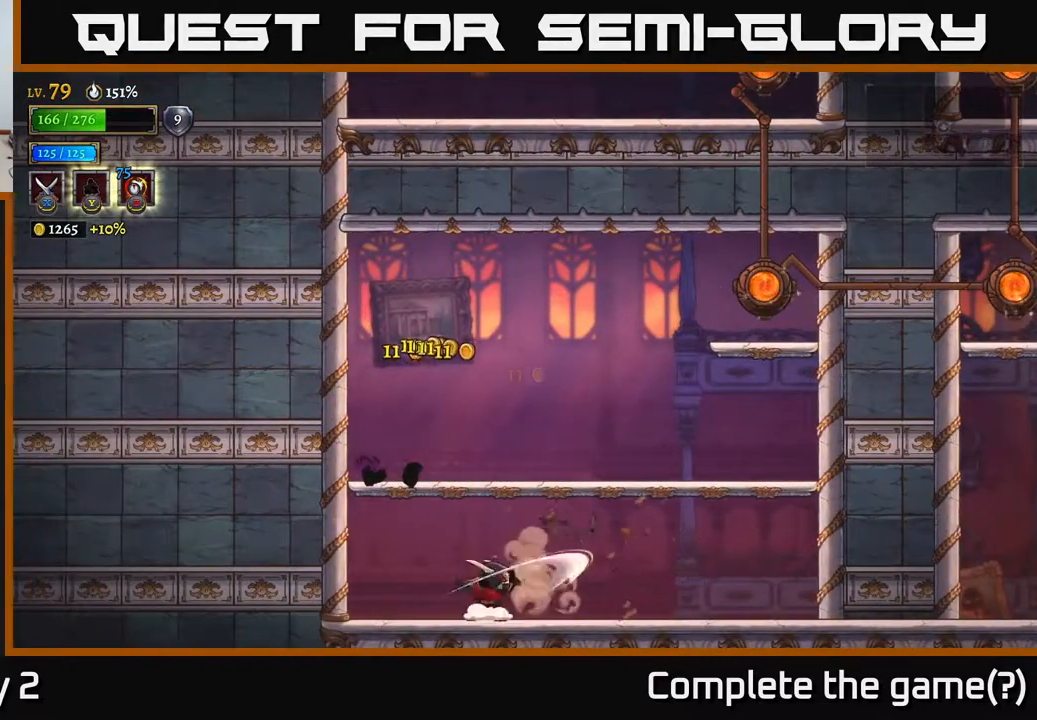
Gameplay with a controller (Xbox layout); each line is a JSON object with the inputs held at the frame after it. "events" lists button and stick changes between this image and that frame as [ms after this image, input, new state], when the widget could be followed in between.
{"buttons": [], "left_stick": "right", "right_stick": "center", "events": [[83, "left_stick", "right"], [200, "A", "down"], [383, "A", "up"]]}
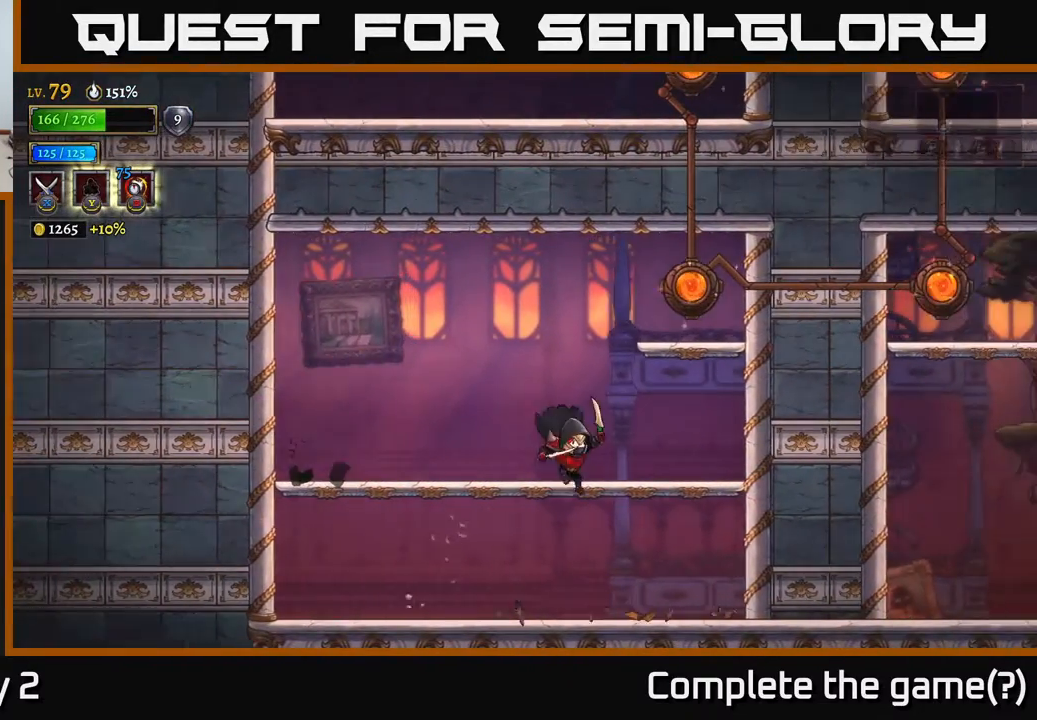
{"buttons": ["A"], "left_stick": "right", "right_stick": "center", "events": [[117, "left_stick", "center"], [150, "A", "down"], [333, "left_stick", "right"]]}
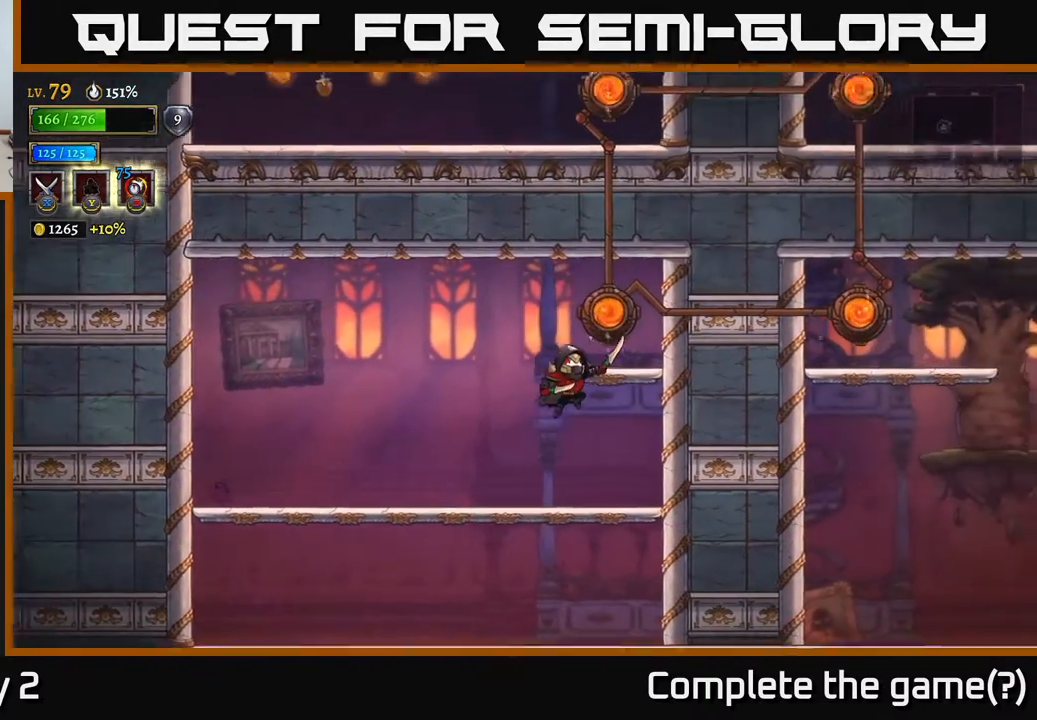
{"buttons": ["A"], "left_stick": "center", "right_stick": "center", "events": [[100, "A", "up"], [183, "left_stick", "center"], [233, "left_stick", "left"], [383, "left_stick", "center"], [500, "A", "down"]]}
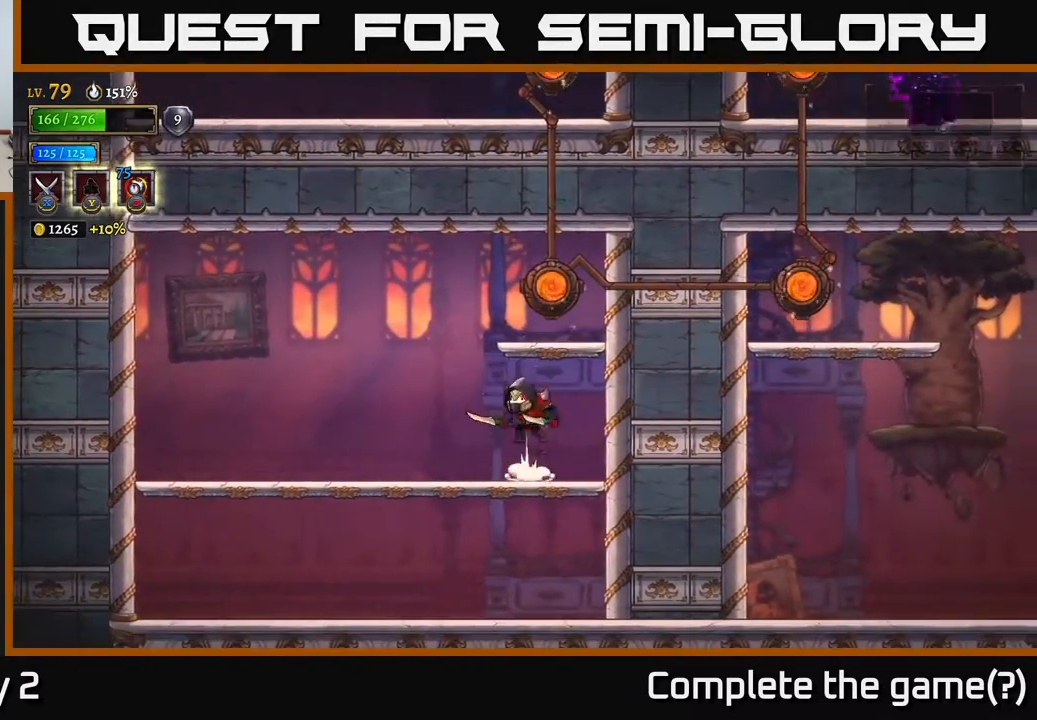
{"buttons": [], "left_stick": "center", "right_stick": "center", "events": [[200, "R1", "down"], [200, "left_stick", "right"], [217, "A", "up"], [283, "R1", "up"], [350, "left_stick", "center"], [383, "R1", "down"], [433, "R1", "up"]]}
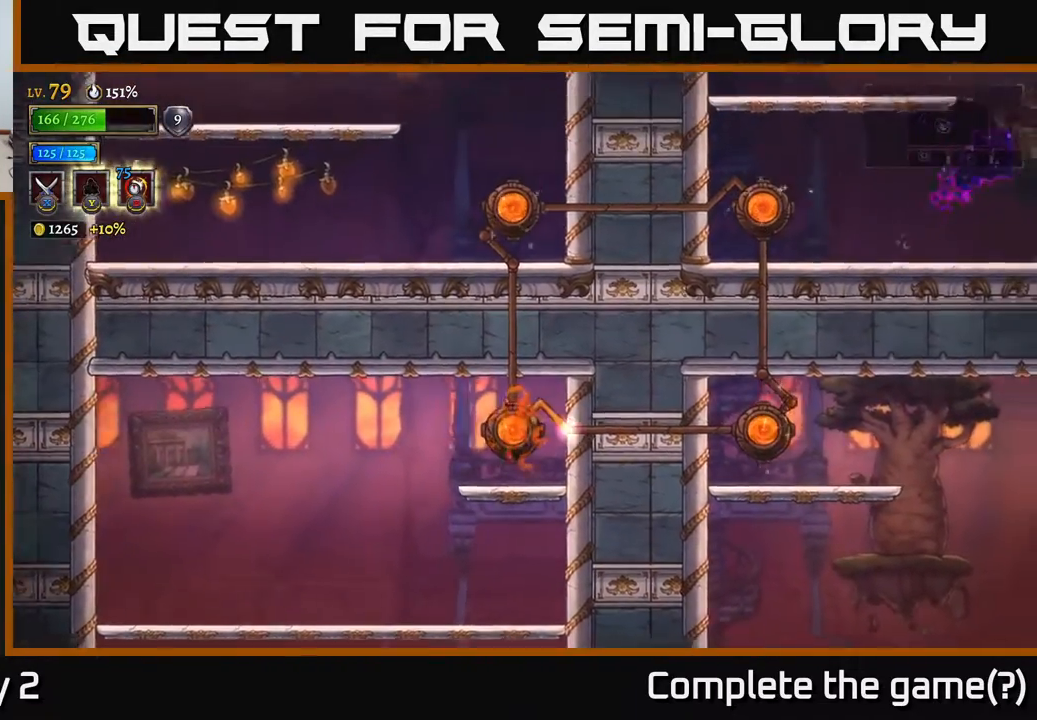
{"buttons": ["R1"], "left_stick": "center", "right_stick": "center", "events": [[483, "R1", "down"]]}
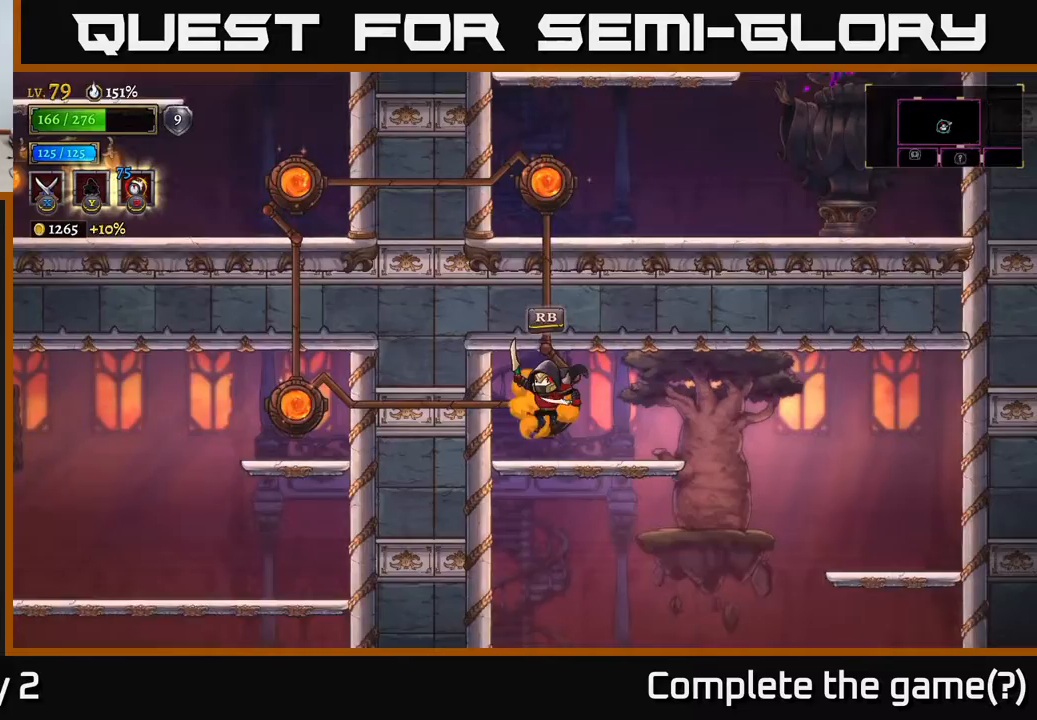
{"buttons": [], "left_stick": "center", "right_stick": "center", "events": [[50, "R1", "up"], [150, "R1", "down"], [200, "R1", "up"]]}
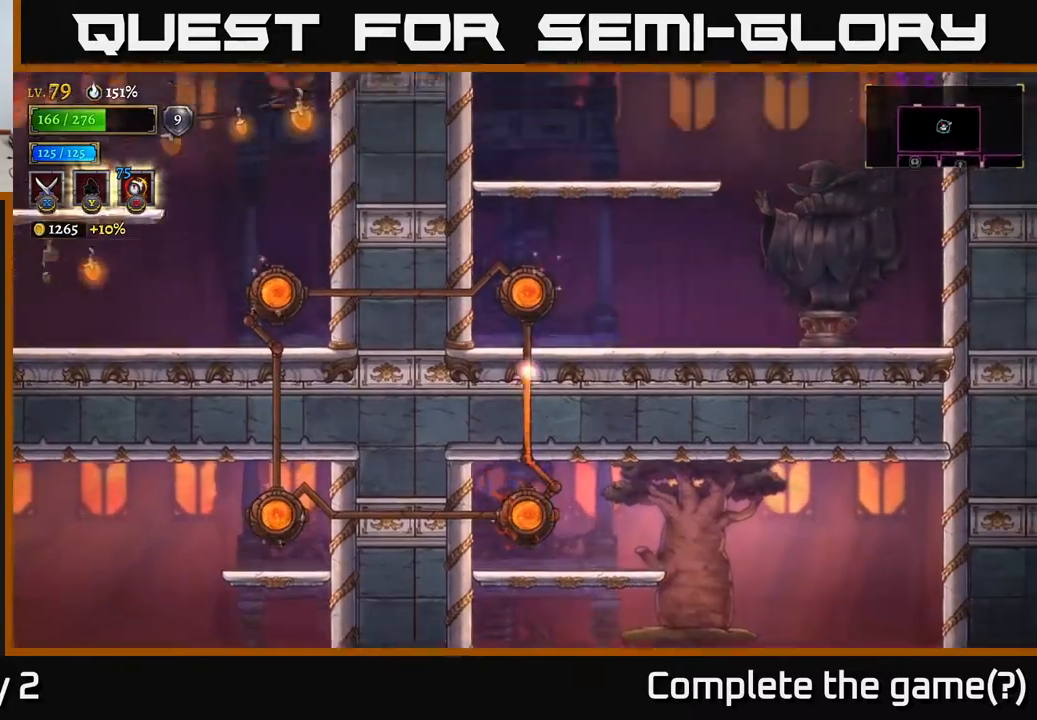
{"buttons": ["A"], "left_stick": "center", "right_stick": "center", "events": [[217, "left_stick", "right"], [367, "A", "down"], [417, "left_stick", "center"]]}
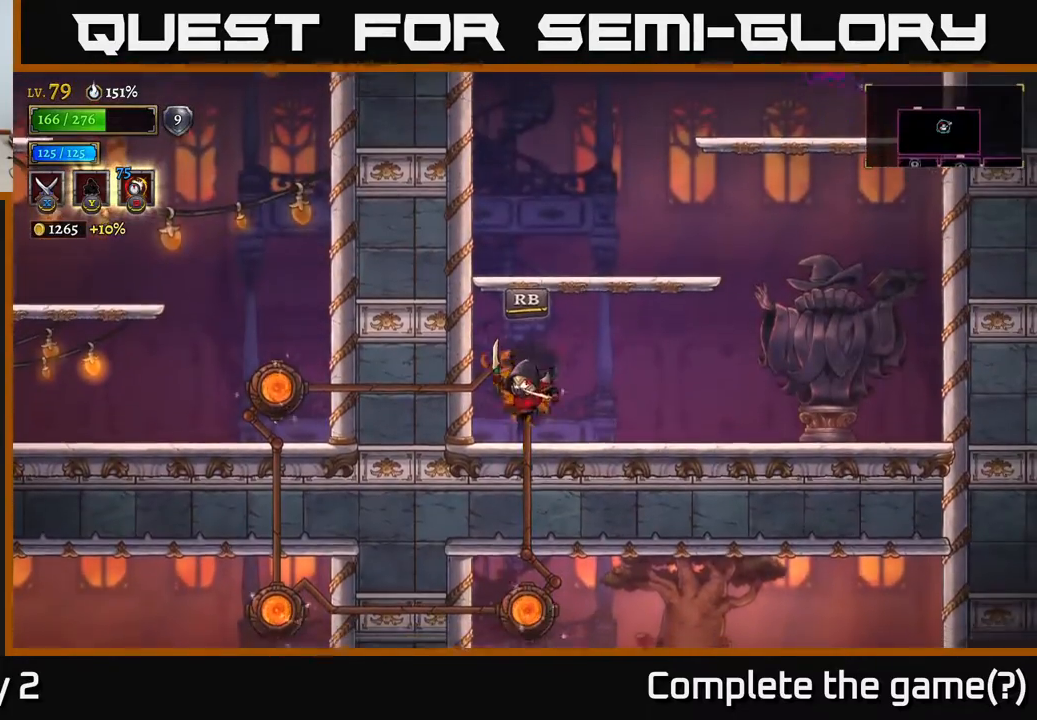
{"buttons": ["A"], "left_stick": "center", "right_stick": "center", "events": [[200, "A", "up"], [250, "A", "down"]]}
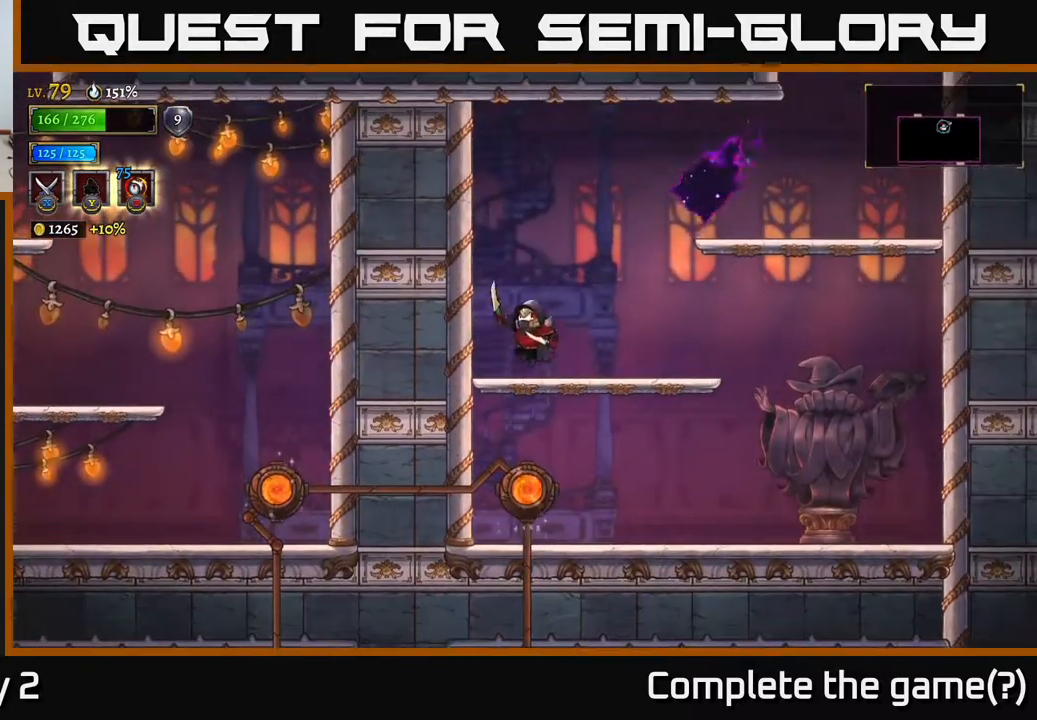
{"buttons": ["A"], "left_stick": "right", "right_stick": "center", "events": [[17, "left_stick", "right"], [100, "A", "up"], [500, "A", "down"]]}
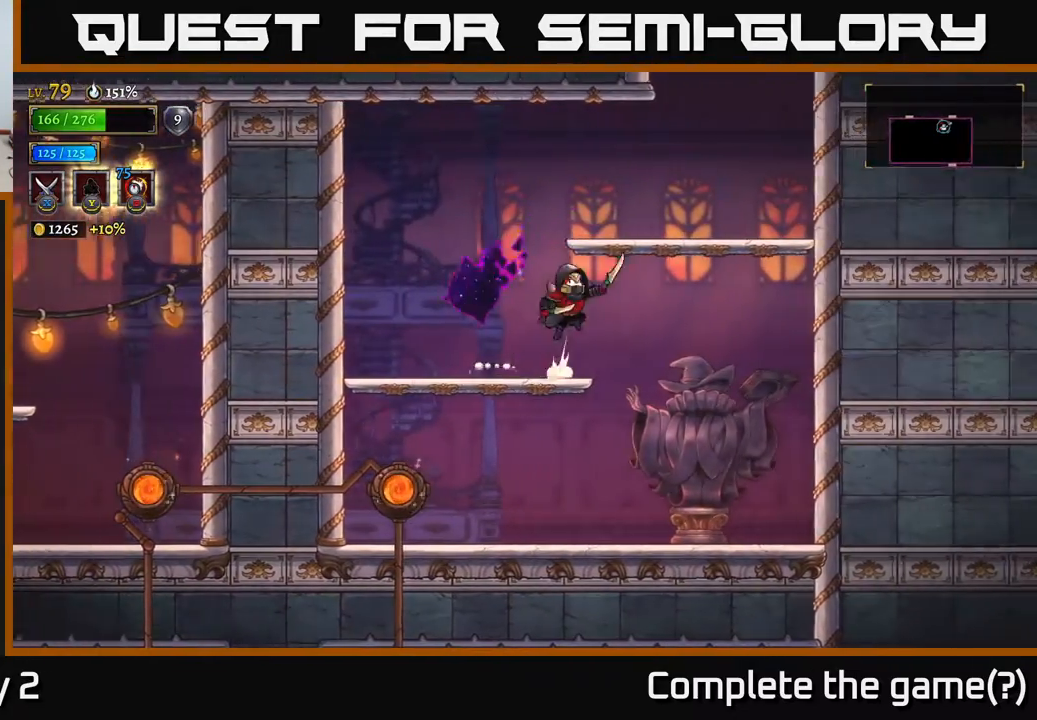
{"buttons": ["A"], "left_stick": "right", "right_stick": "center", "events": [[200, "A", "up"], [500, "A", "down"]]}
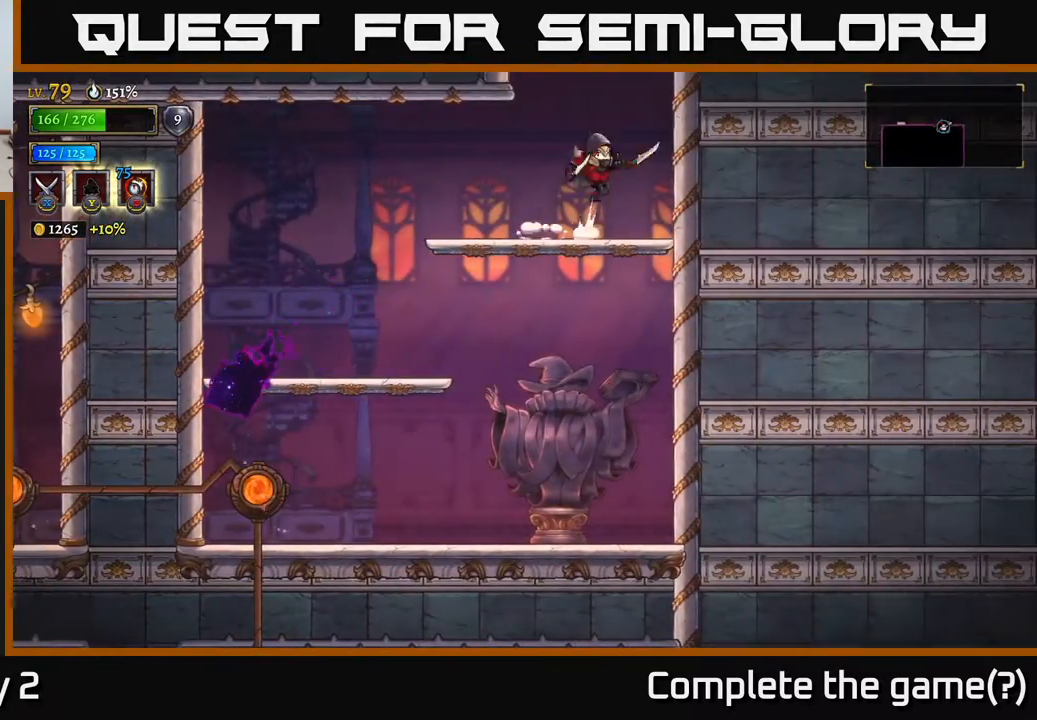
{"buttons": [], "left_stick": "center", "right_stick": "center", "events": [[217, "left_stick", "left"], [400, "left_stick", "center"], [450, "A", "up"]]}
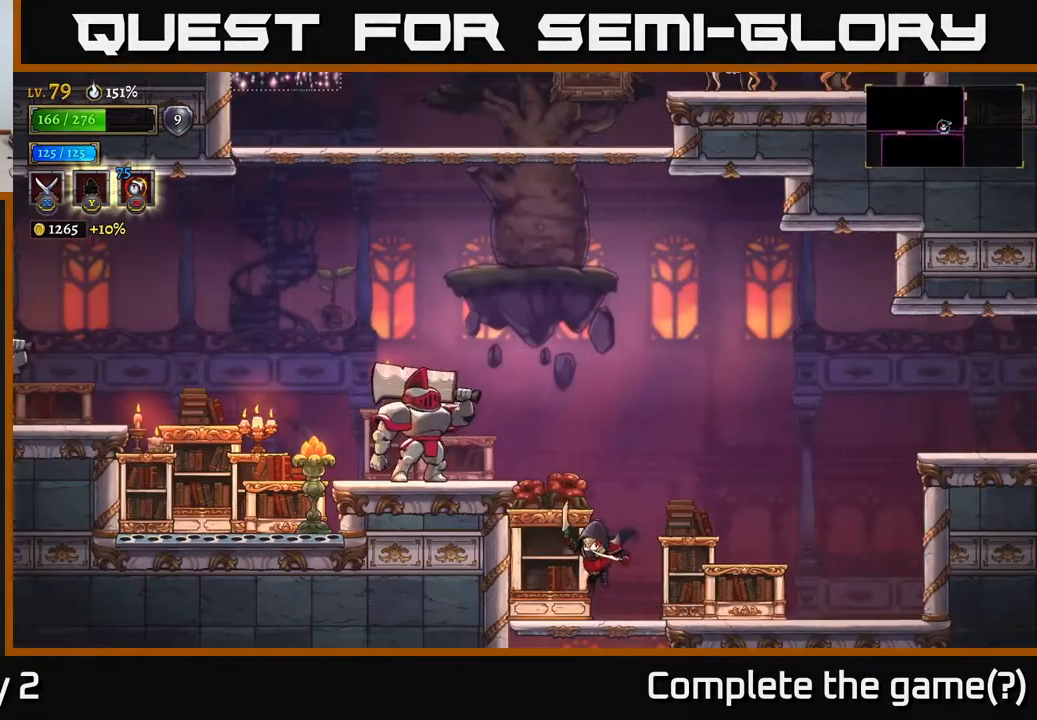
{"buttons": ["A"], "left_stick": "center", "right_stick": "center", "events": [[217, "X", "down"], [217, "left_stick", "left"], [300, "A", "down"], [400, "X", "up"], [483, "left_stick", "center"]]}
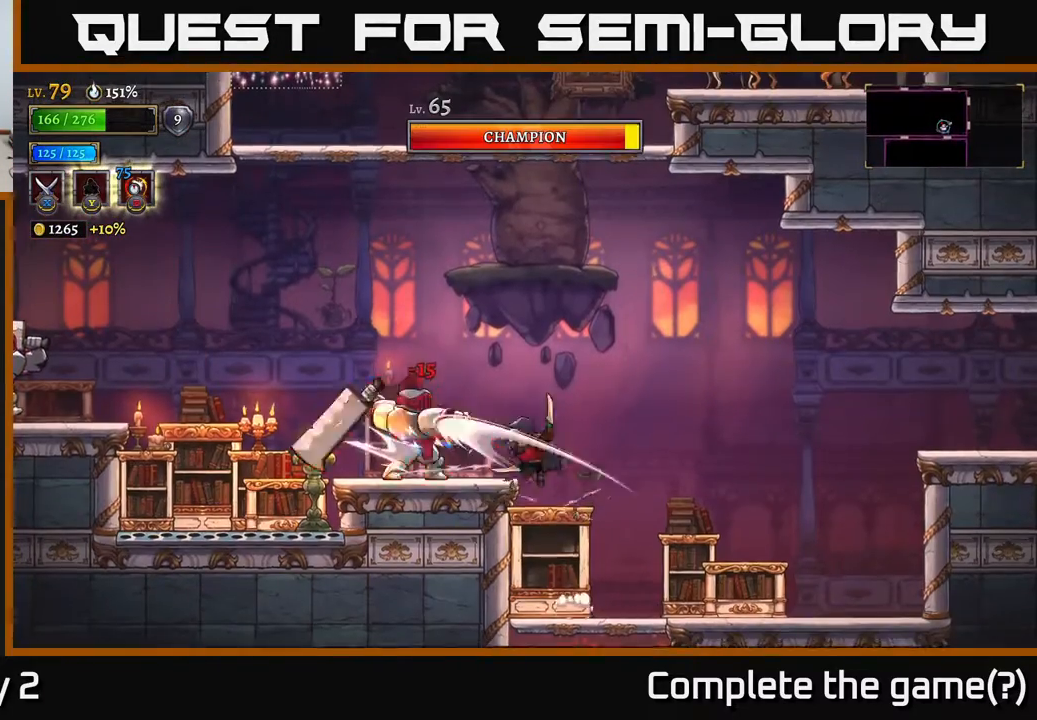
{"buttons": [], "left_stick": "right", "right_stick": "center", "events": [[117, "A", "up"], [217, "left_stick", "right"]]}
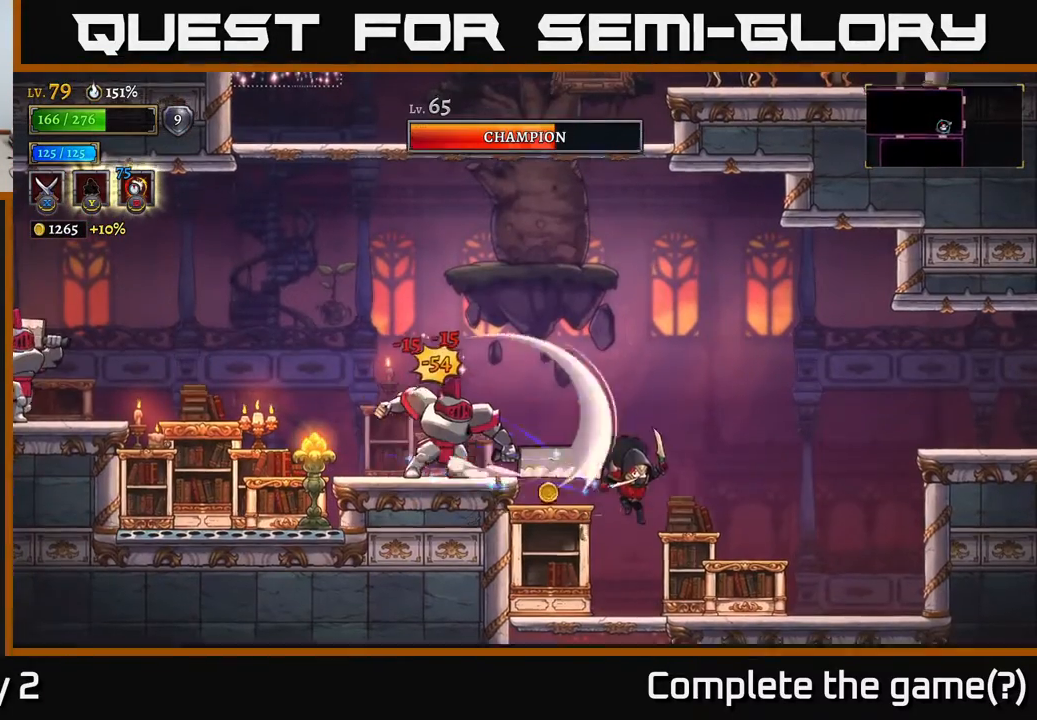
{"buttons": [], "left_stick": "center", "right_stick": "center", "events": [[217, "left_stick", "left"], [450, "left_stick", "center"]]}
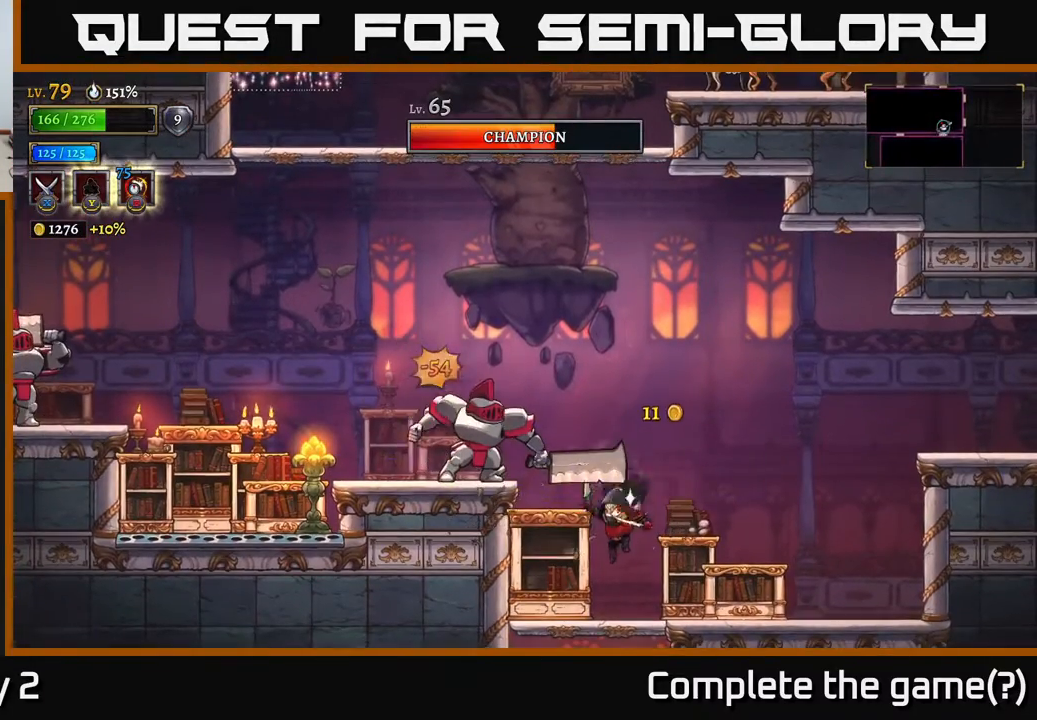
{"buttons": ["A"], "left_stick": "center", "right_stick": "center", "events": [[67, "X", "down"], [233, "left_stick", "left"], [250, "A", "down"], [283, "X", "up"], [350, "left_stick", "center"]]}
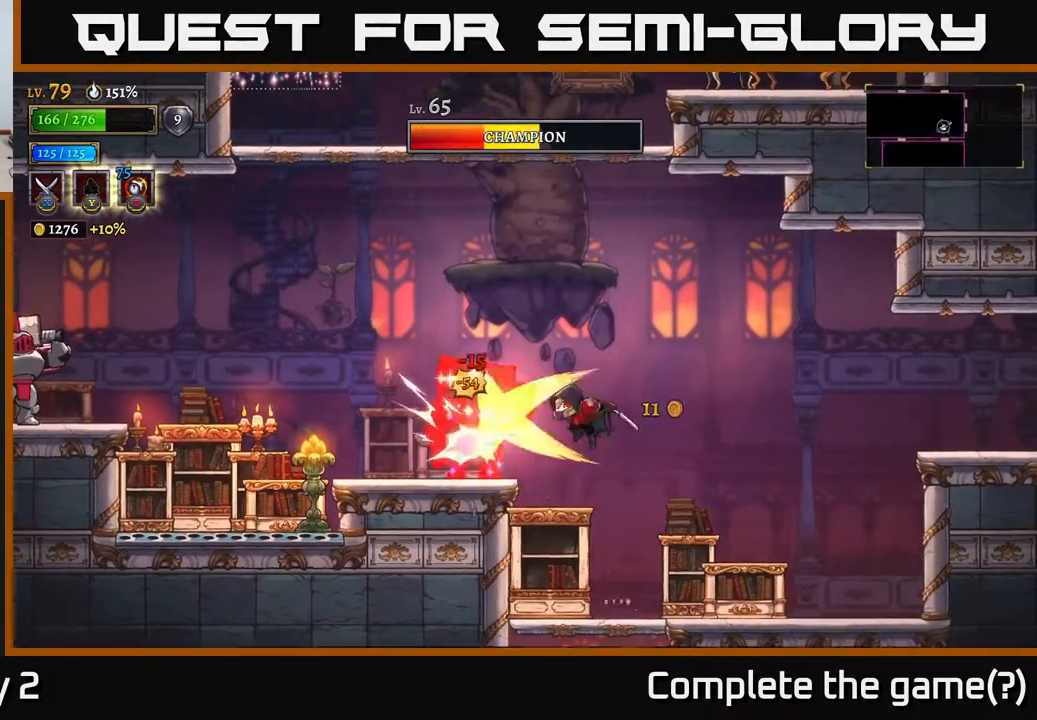
{"buttons": [], "left_stick": "center", "right_stick": "center", "events": [[83, "A", "up"], [150, "X", "down"], [317, "X", "up"], [367, "left_stick", "left"], [417, "X", "down"], [467, "X", "up"], [500, "left_stick", "center"]]}
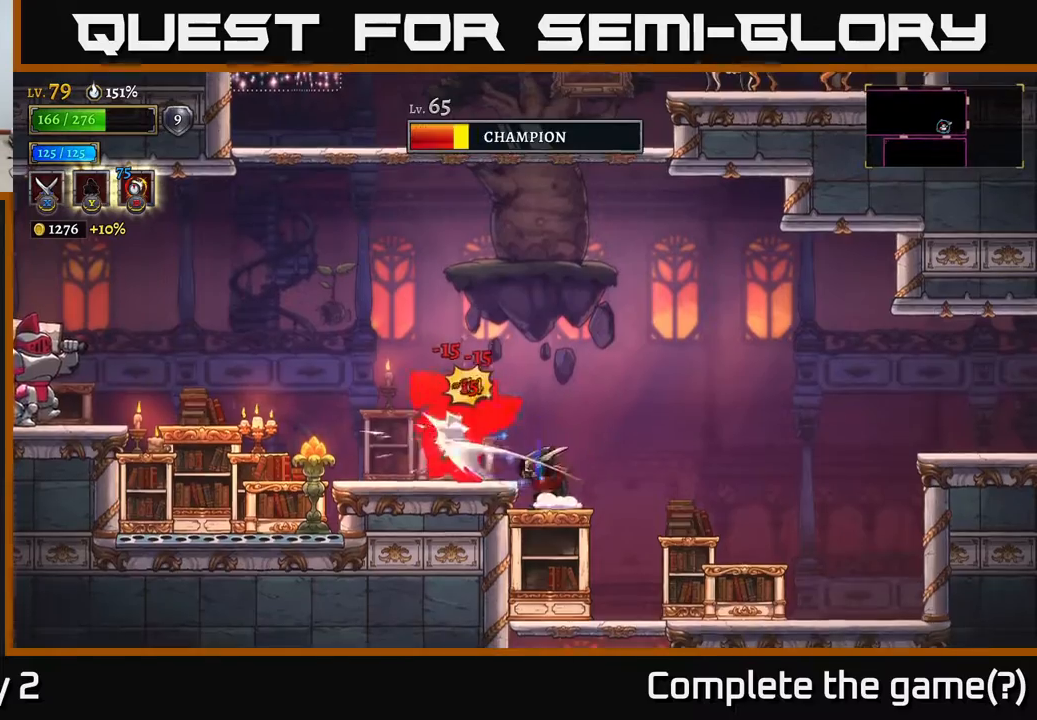
{"buttons": ["A"], "left_stick": "left", "right_stick": "center", "events": [[467, "left_stick", "left"], [500, "A", "down"]]}
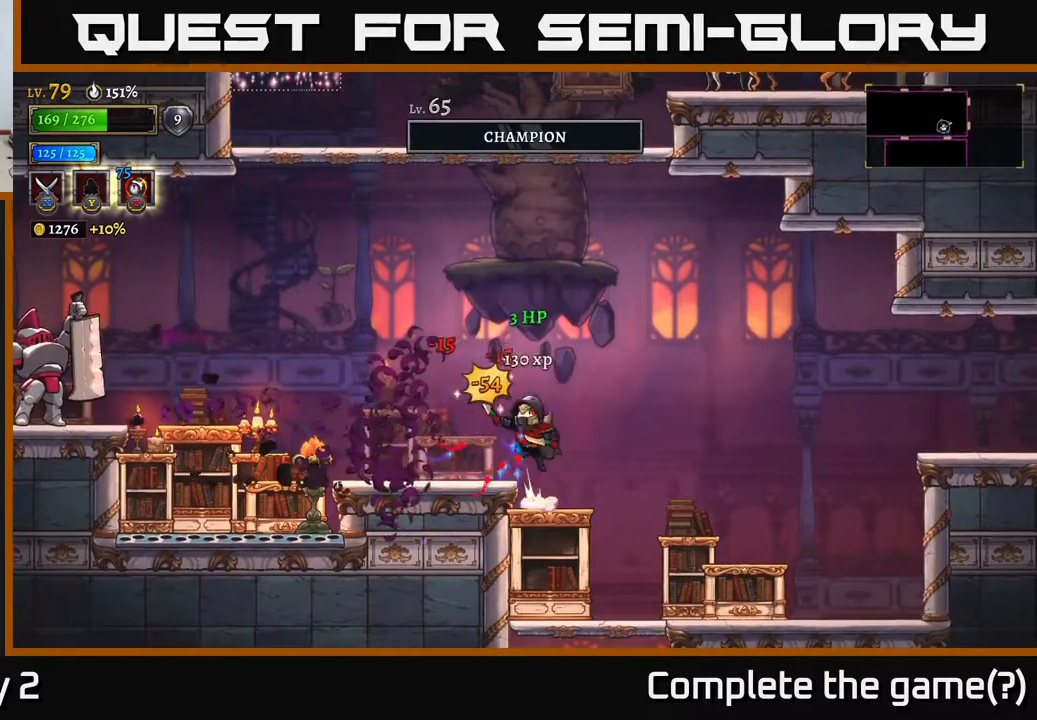
{"buttons": [], "left_stick": "left", "right_stick": "center", "events": [[50, "A", "up"]]}
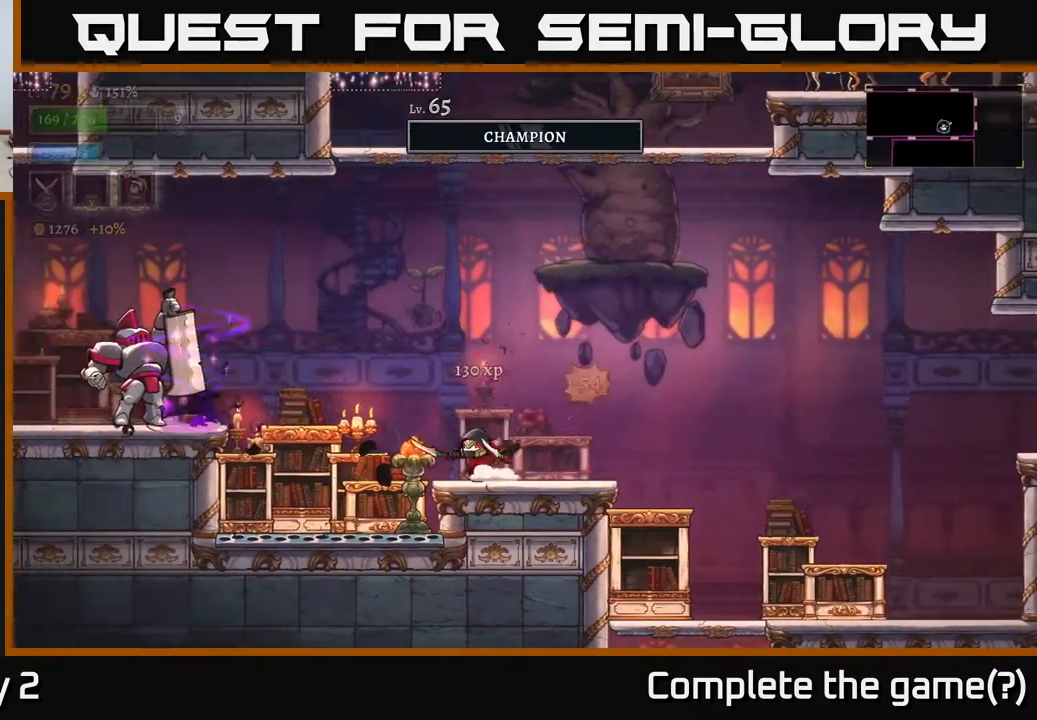
{"buttons": [], "left_stick": "center", "right_stick": "center", "events": [[50, "X", "down"], [67, "left_stick", "center"], [133, "X", "up"]]}
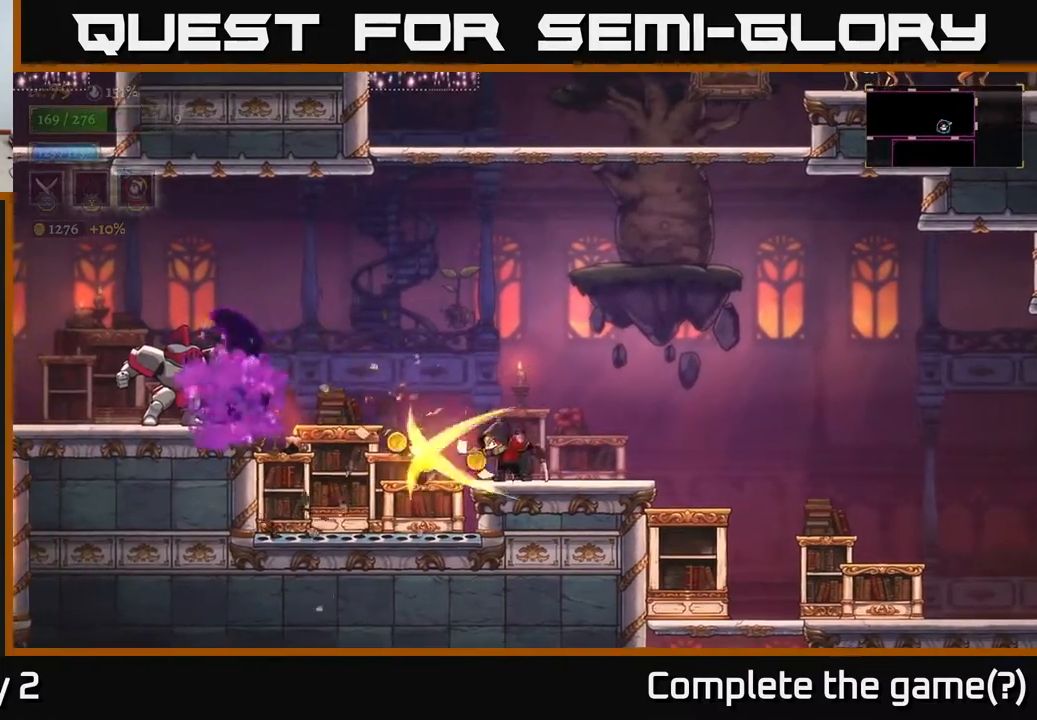
{"buttons": [], "left_stick": "center", "right_stick": "center", "events": [[150, "left_stick", "left"], [167, "L2", "down"], [400, "left_stick", "center"], [417, "L2", "up"]]}
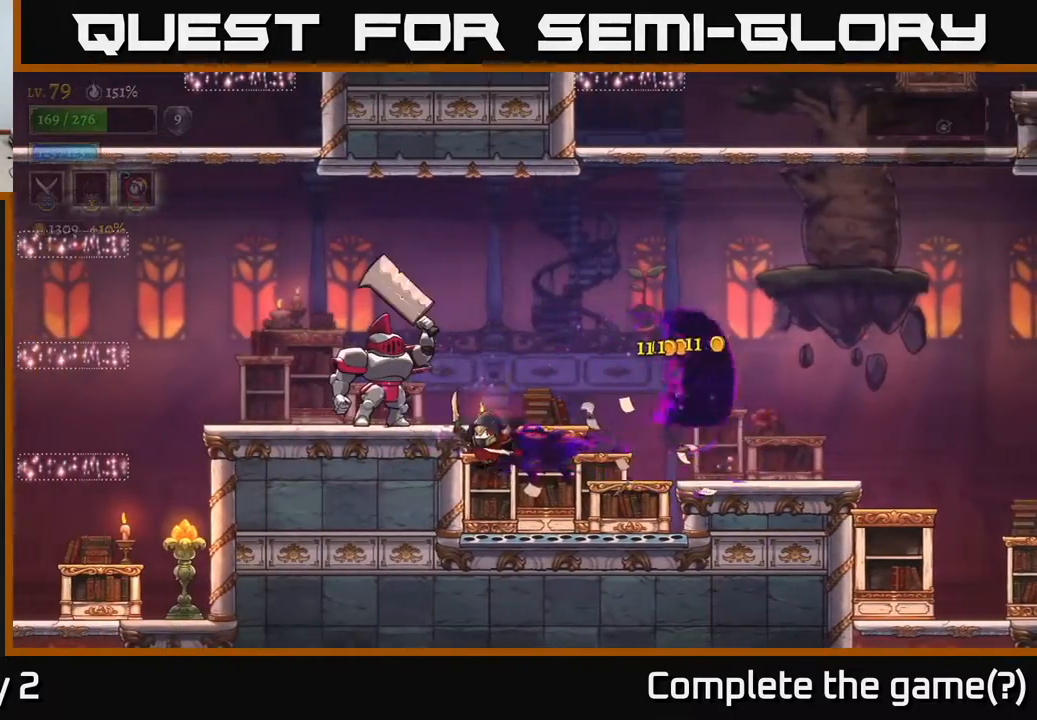
{"buttons": ["A"], "left_stick": "center", "right_stick": "center", "events": [[283, "A", "down"], [333, "X", "down"], [450, "X", "up"]]}
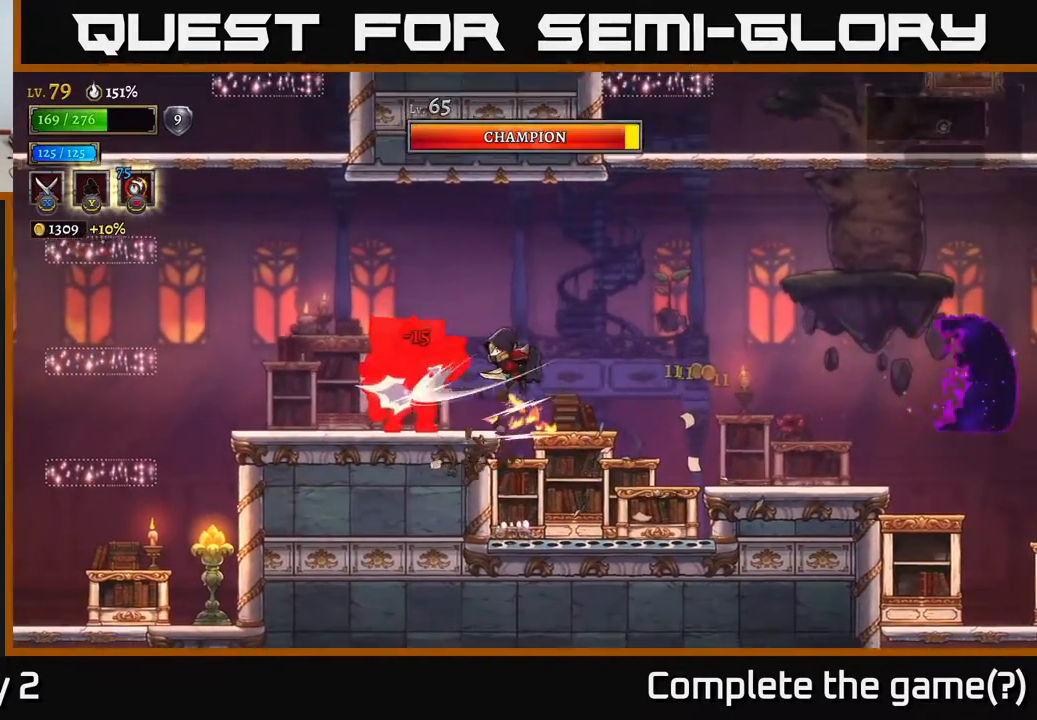
{"buttons": [], "left_stick": "center", "right_stick": "center", "events": [[133, "A", "up"]]}
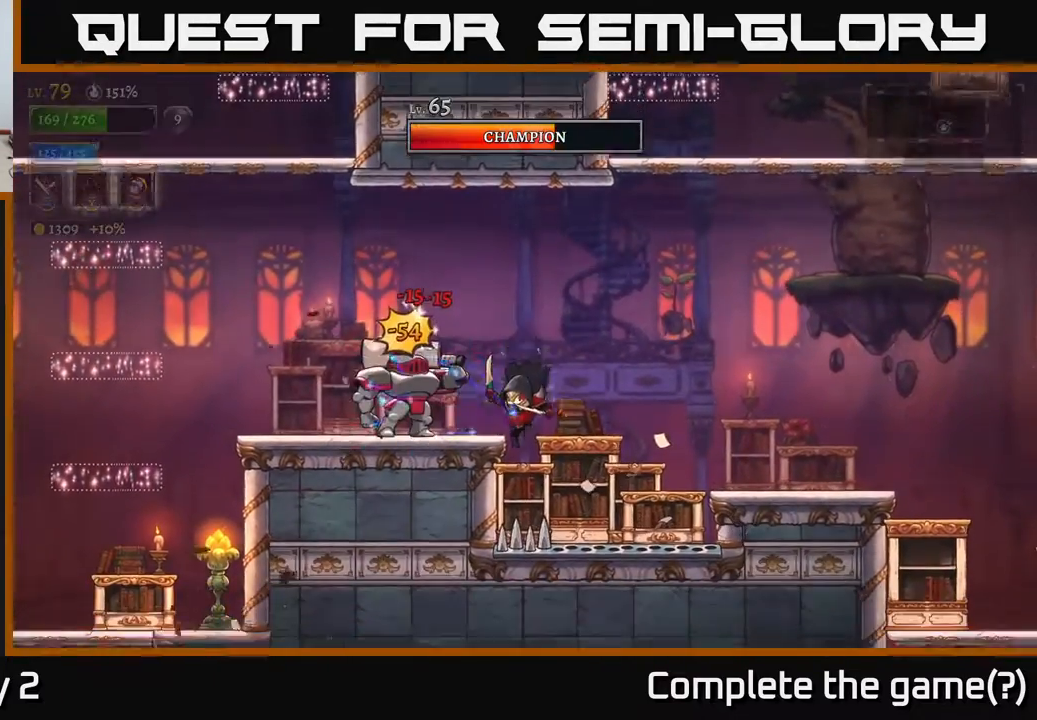
{"buttons": [], "left_stick": "center", "right_stick": "center", "events": [[50, "X", "down"], [100, "left_stick", "left"], [200, "X", "up"], [250, "left_stick", "center"]]}
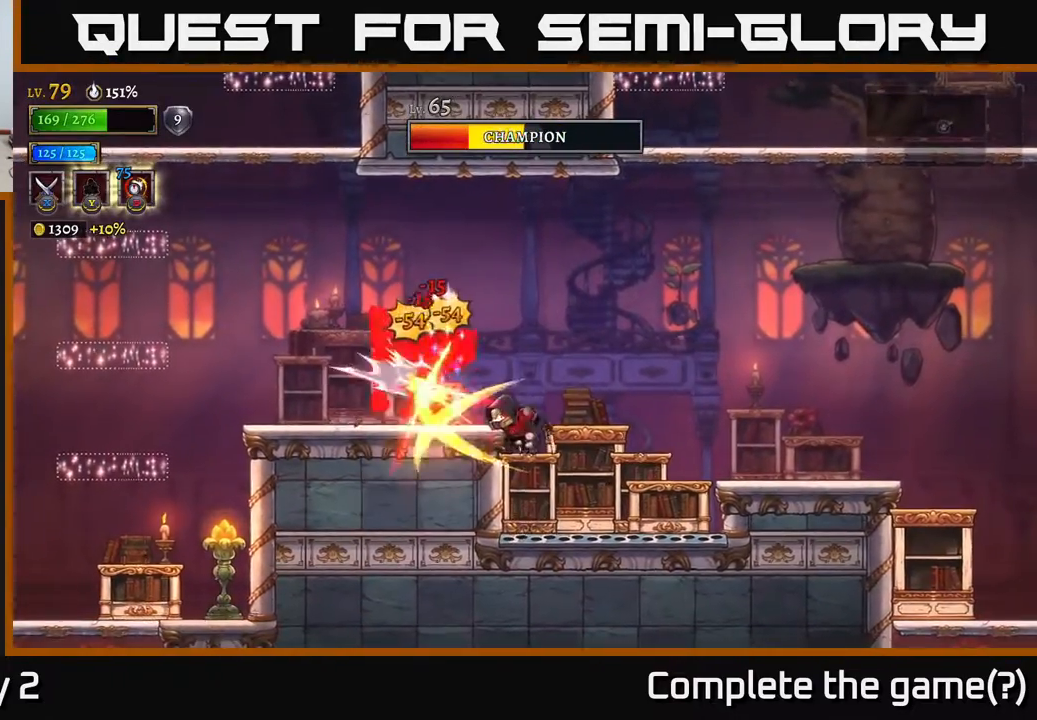
{"buttons": [], "left_stick": "center", "right_stick": "center", "events": [[117, "A", "down"], [167, "X", "down"], [200, "A", "up"], [200, "left_stick", "left"], [250, "X", "up"], [317, "left_stick", "center"]]}
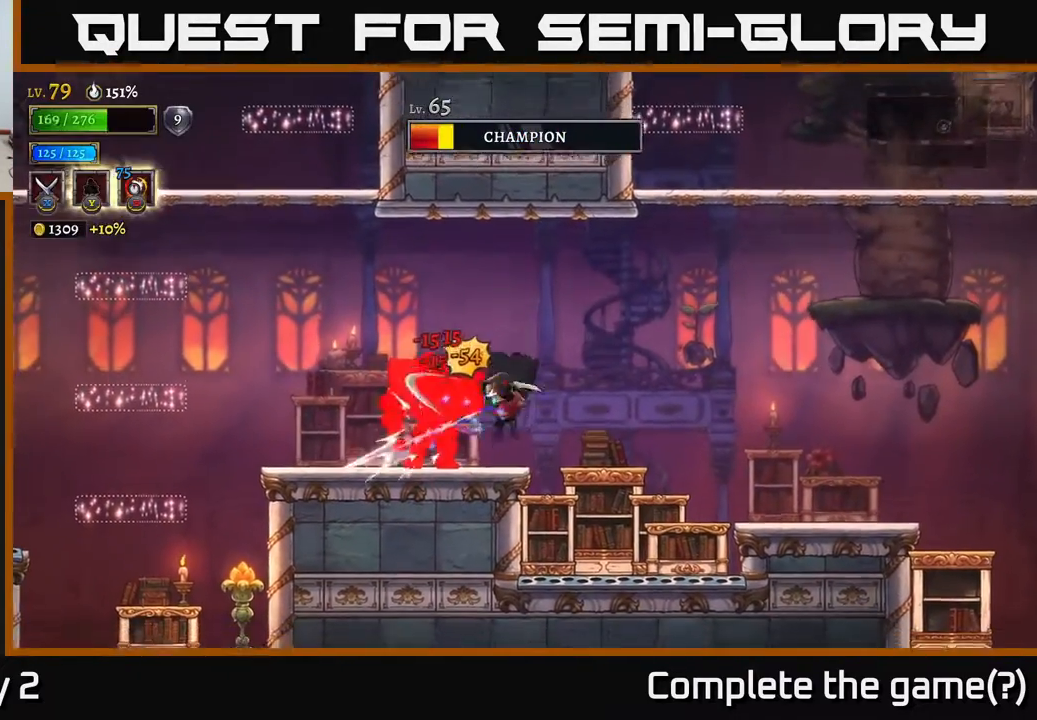
{"buttons": [], "left_stick": "left", "right_stick": "center", "events": [[283, "left_stick", "left"]]}
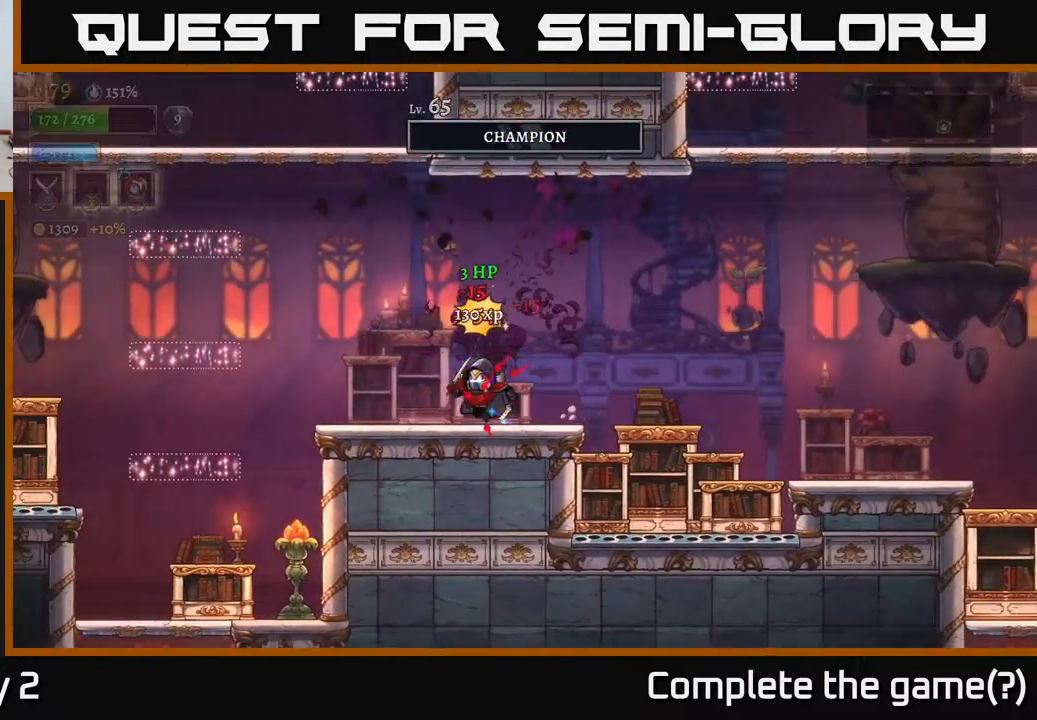
{"buttons": [], "left_stick": "left", "right_stick": "center", "events": []}
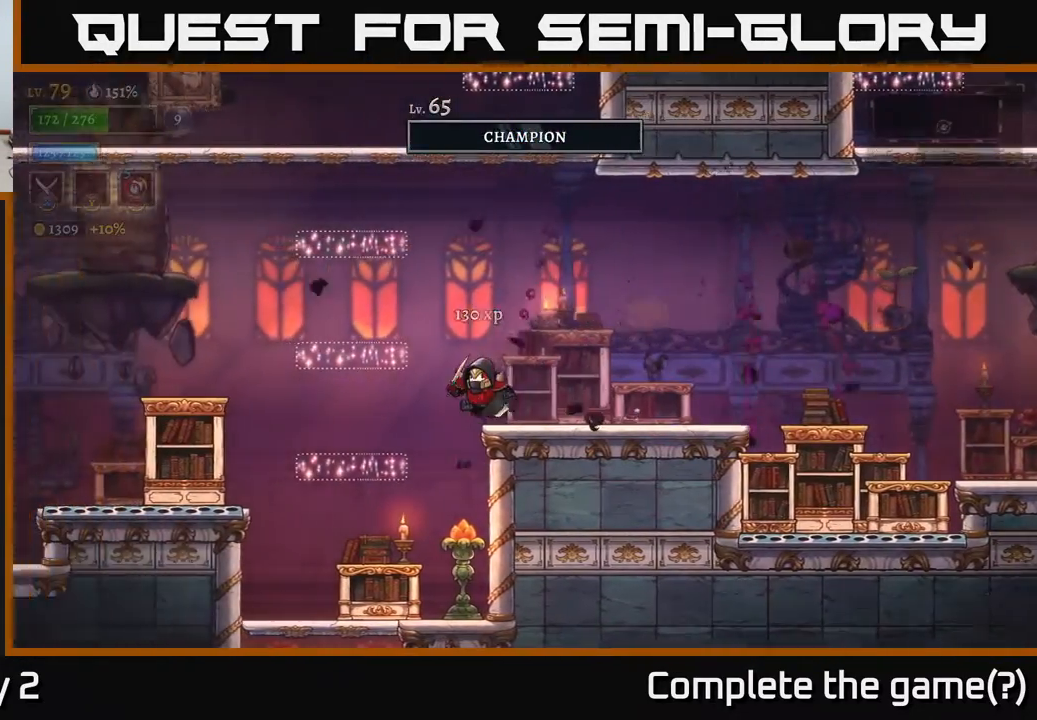
{"buttons": [], "left_stick": "left", "right_stick": "center", "events": [[183, "X", "down"], [233, "left_stick", "right"], [300, "X", "up"], [383, "left_stick", "left"]]}
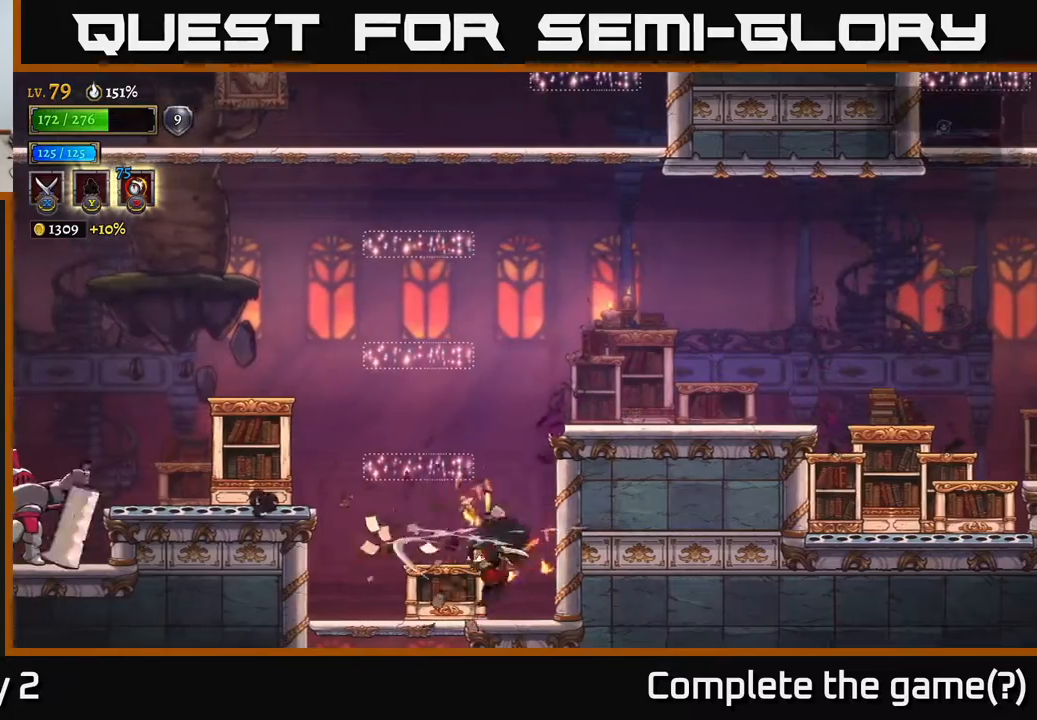
{"buttons": [], "left_stick": "right", "right_stick": "center", "events": [[233, "left_stick", "right"]]}